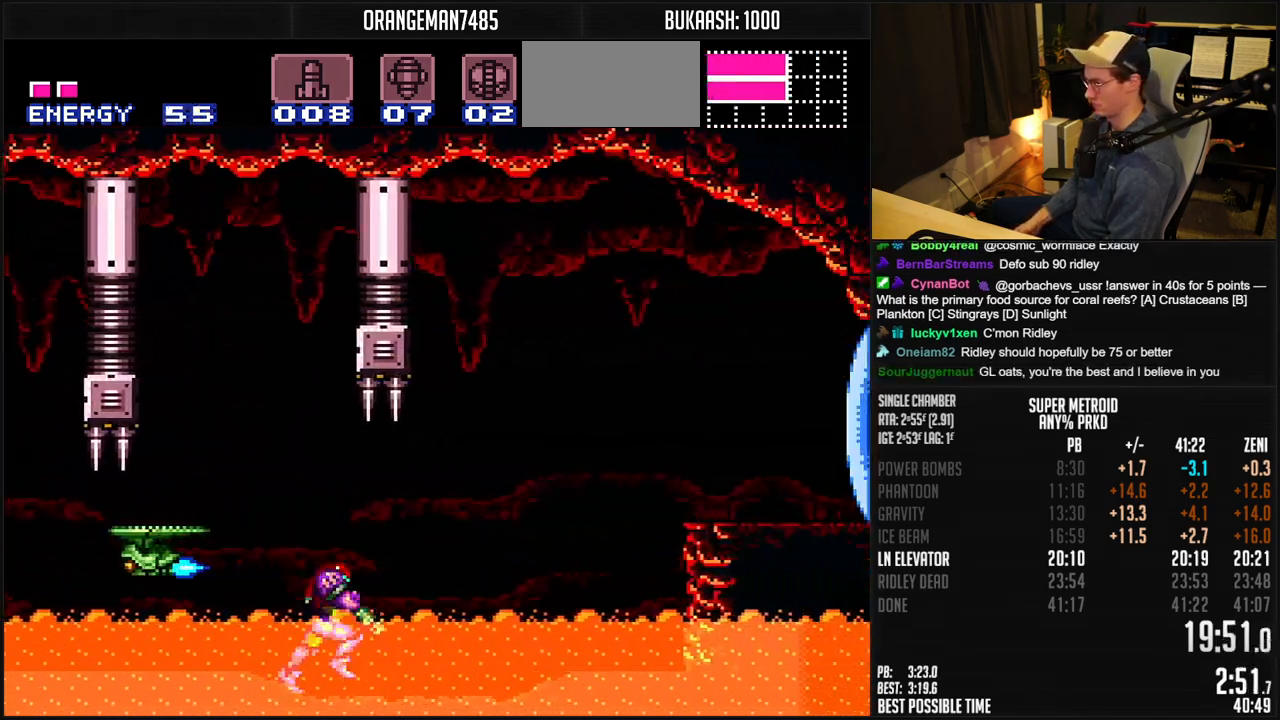
Gameplay with a controller (Nintendo layout); each line is a JSON object with the inputs held at the frame after it. "events" lists button and stick changes between this image and that frame as [ms after this image, input, new state], when the widget could be followed in between. Not read: L1 L3 R3.
{"buttons": ["A", "B", "DPAD_UP", "DPAD_RIGHT"], "events": [[233, "DPAD_UP", "down"], [433, "X", "down"], [483, "A", "down"], [483, "X", "up"]]}
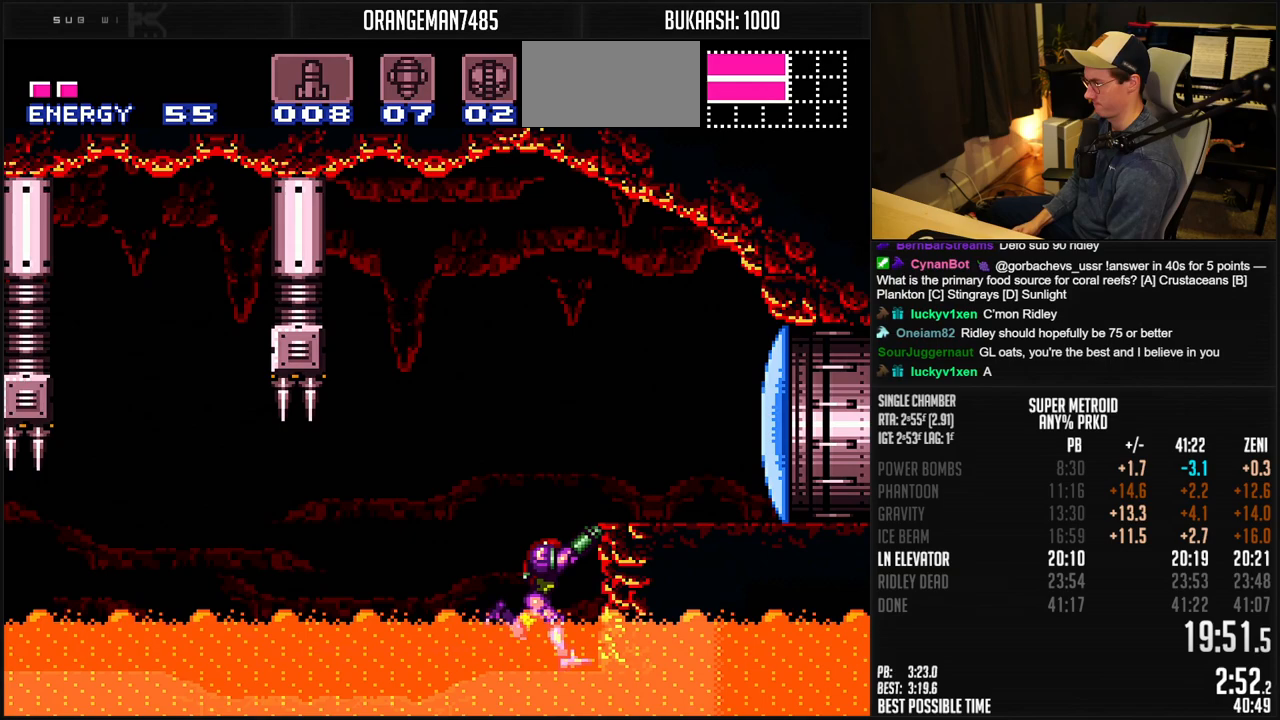
{"buttons": ["B", "DPAD_RIGHT"], "events": [[33, "DPAD_UP", "up"], [83, "B", "up"], [100, "B", "down"], [150, "A", "up"], [150, "B", "up"], [200, "B", "down"], [200, "X", "down"], [300, "X", "up"], [350, "R1", "down"], [417, "R1", "up"]]}
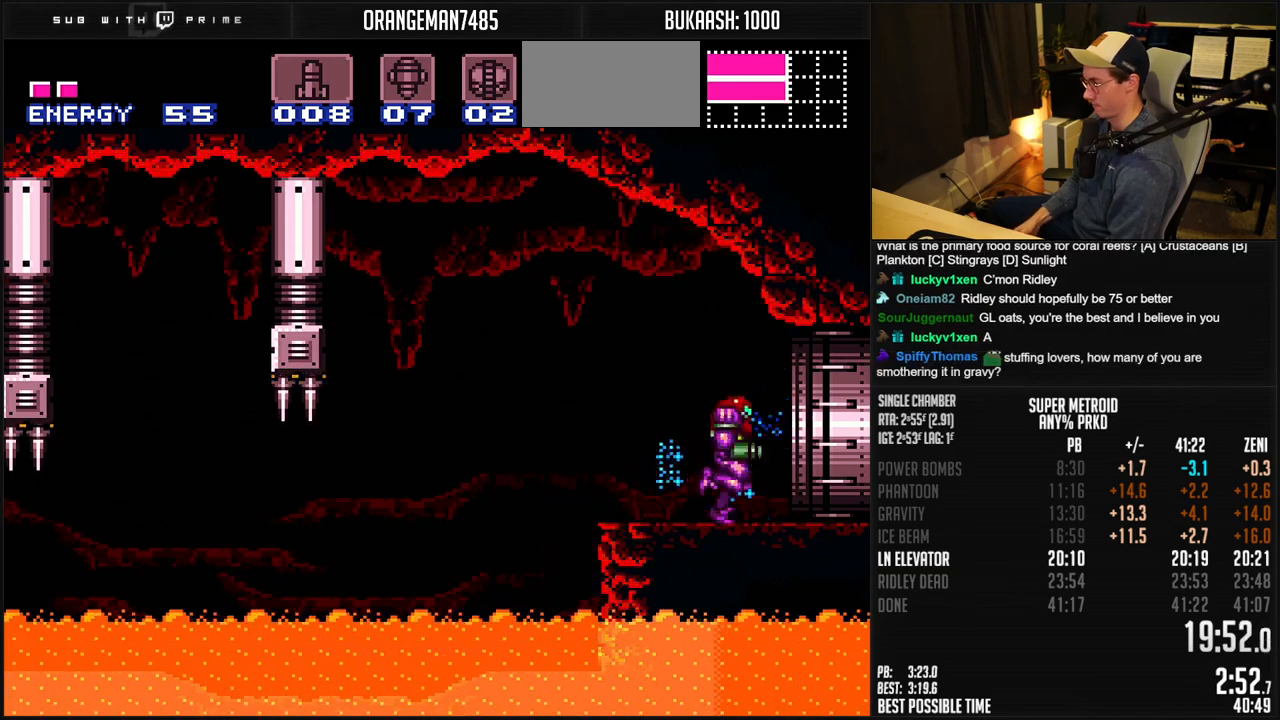
{"buttons": ["B", "DPAD_RIGHT"], "events": []}
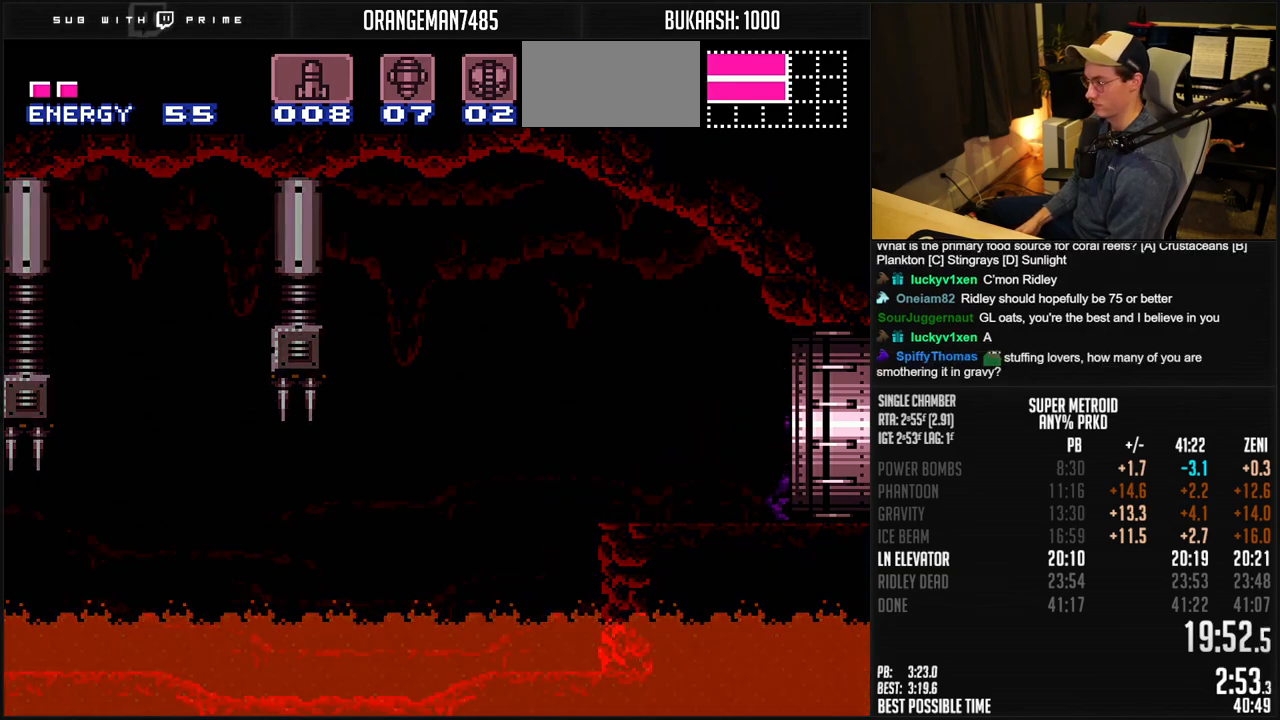
{"buttons": [], "events": [[100, "B", "up"], [150, "DPAD_RIGHT", "up"]]}
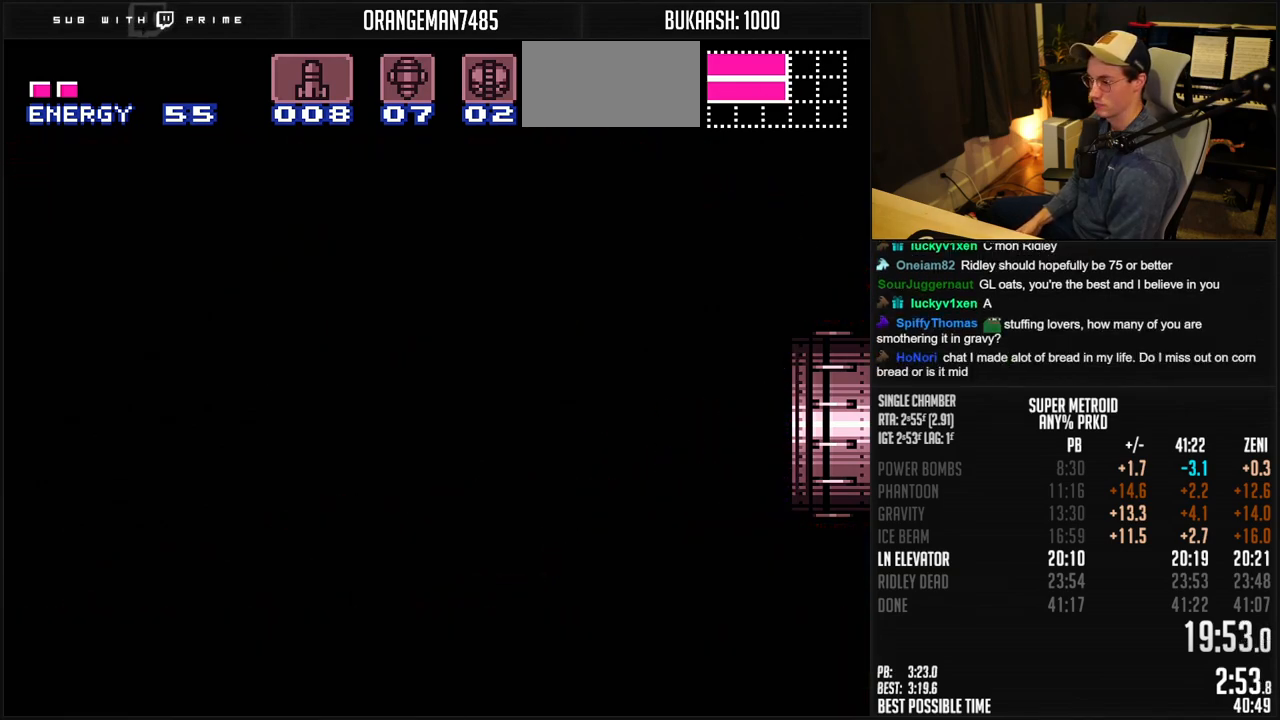
{"buttons": [], "events": []}
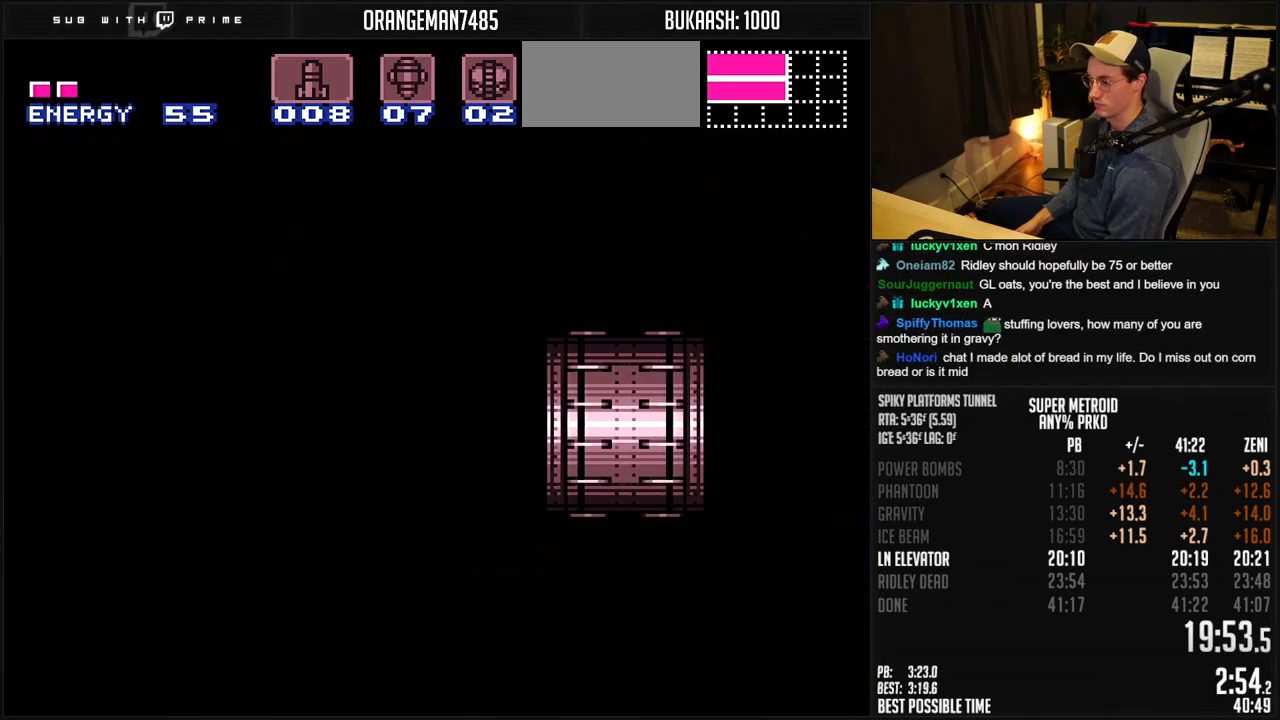
{"buttons": ["B", "DPAD_RIGHT"], "events": [[100, "B", "down"], [483, "DPAD_RIGHT", "down"]]}
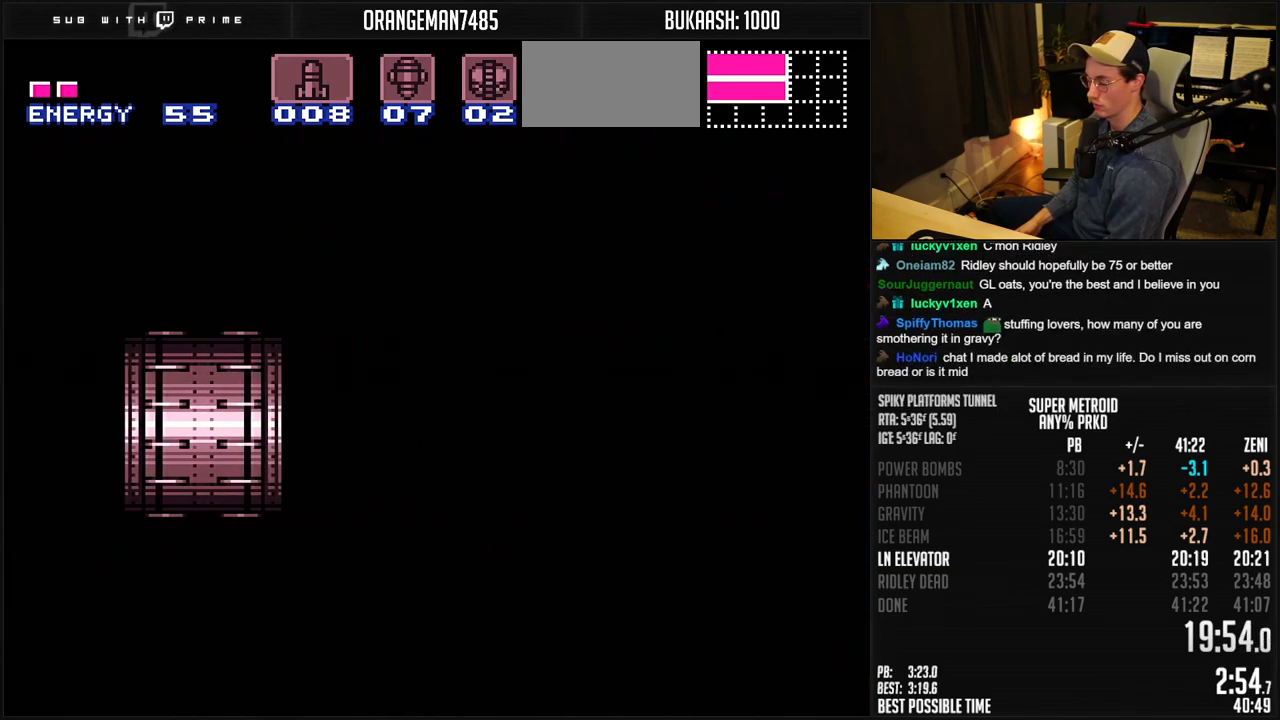
{"buttons": ["B", "DPAD_RIGHT"], "events": [[83, "DPAD_RIGHT", "up"], [183, "DPAD_RIGHT", "down"], [283, "DPAD_RIGHT", "up"], [383, "DPAD_RIGHT", "down"]]}
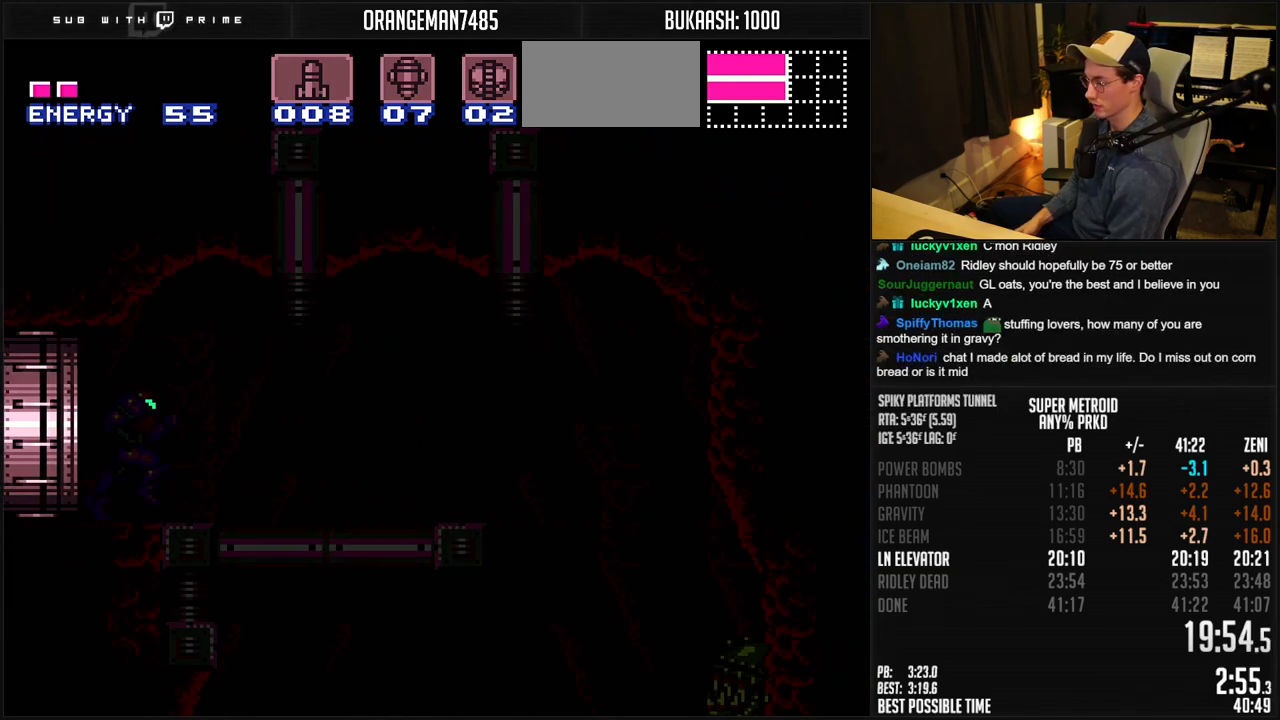
{"buttons": ["B", "DPAD_RIGHT"], "events": [[300, "R1", "down"], [433, "R1", "up"]]}
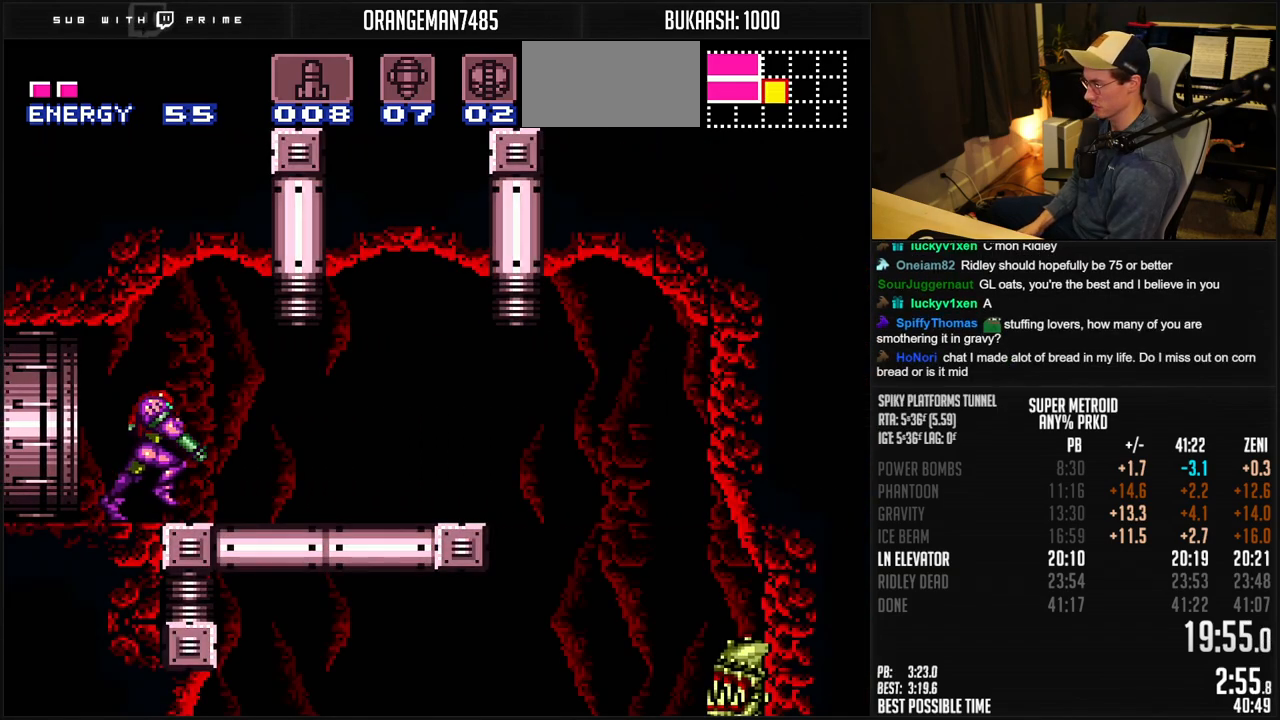
{"buttons": ["B", "DPAD_LEFT"], "events": [[333, "DPAD_RIGHT", "up"], [400, "DPAD_LEFT", "down"]]}
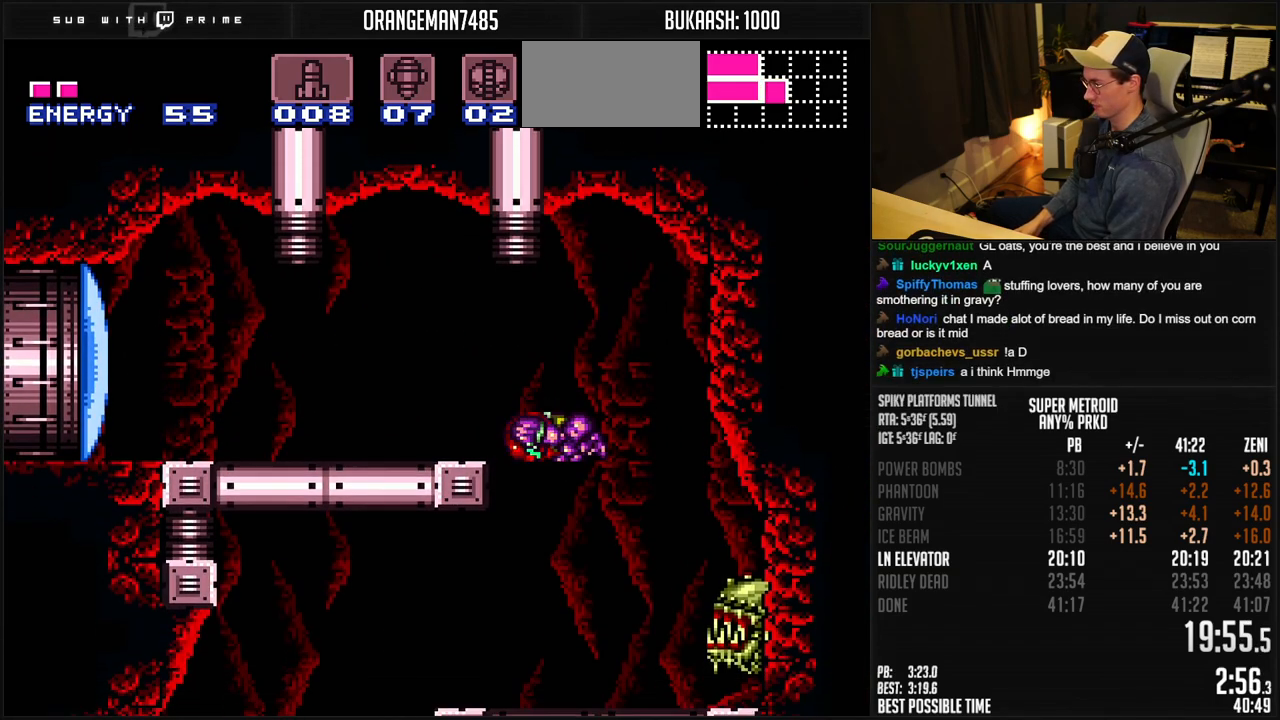
{"buttons": ["B", "DPAD_LEFT"], "events": []}
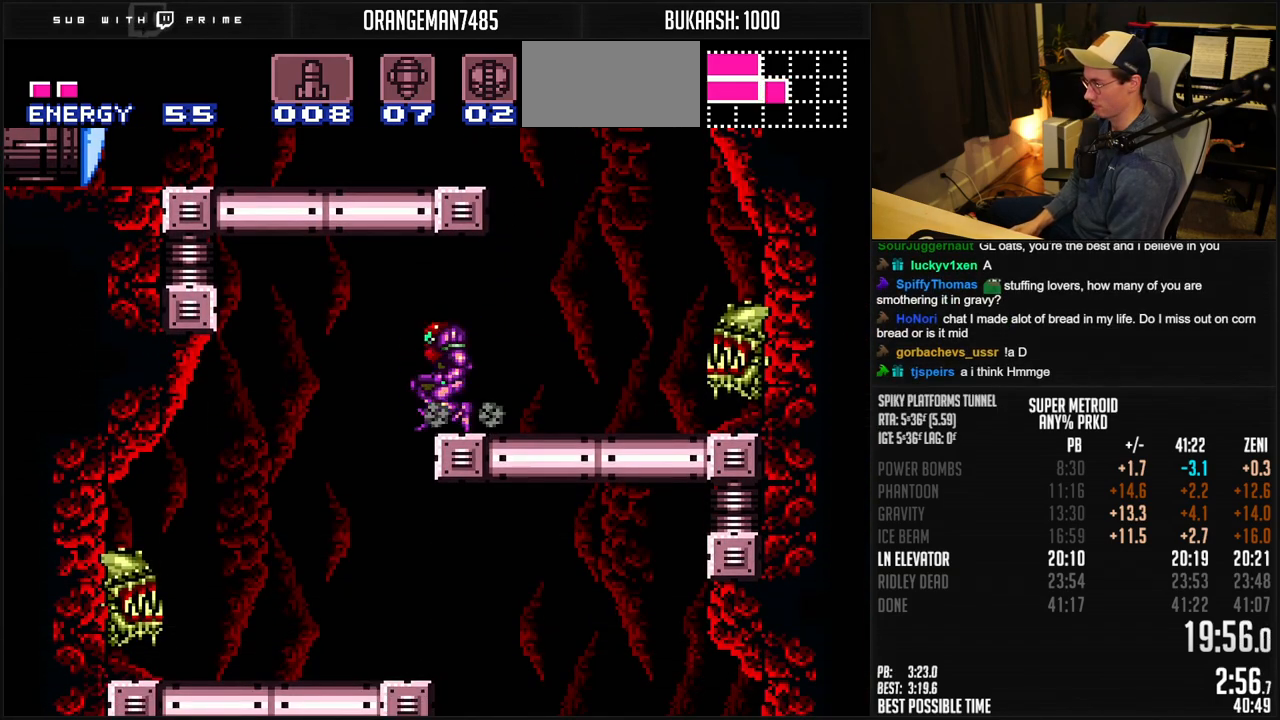
{"buttons": ["B", "DPAD_RIGHT"], "events": [[167, "DPAD_LEFT", "up"], [200, "DPAD_RIGHT", "down"]]}